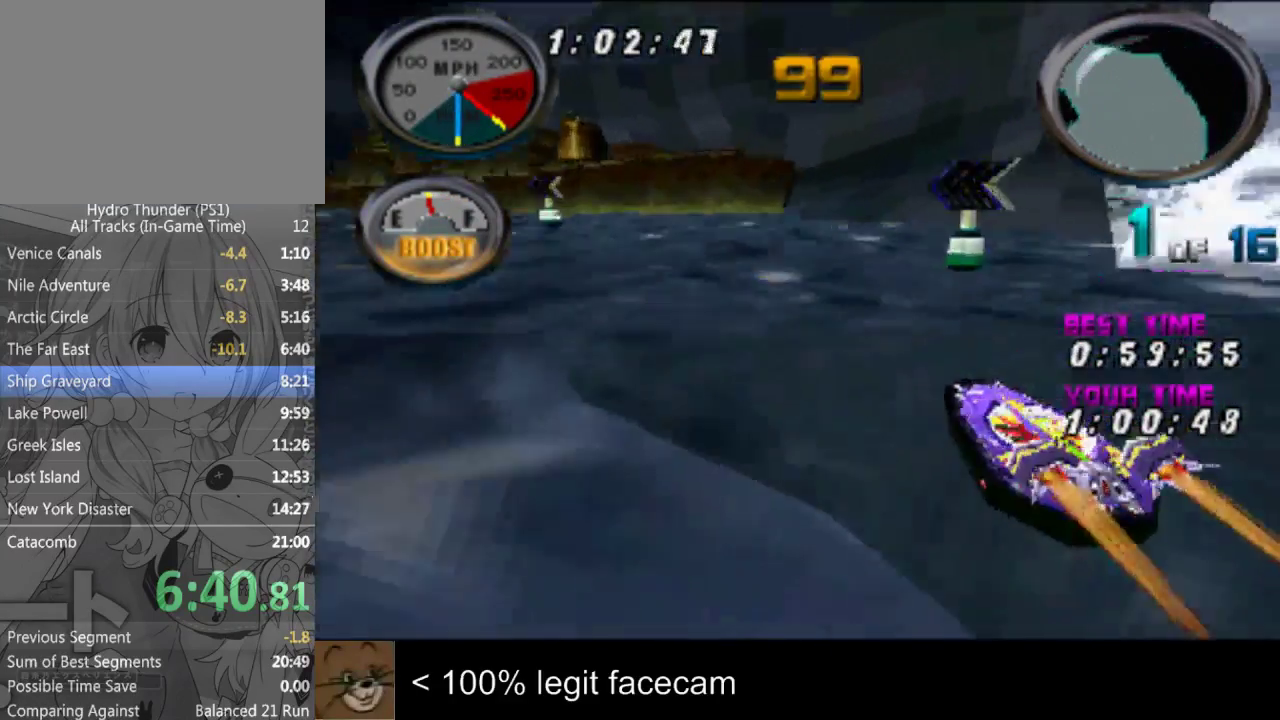
Gameplay with a controller (PlayStation layout); each line is a JSON object with the inputs held at the frame after it. "events" lists button and stick changes between this image and that frame as [ms after this image, input, new state], when the widget could be followed in between. Not read: L2 L3 R2 R3.
{"buttons": [], "left_stick": "left", "right_stick": "up", "events": [[333, "left_stick", "left"], [400, "right_stick", "up"]]}
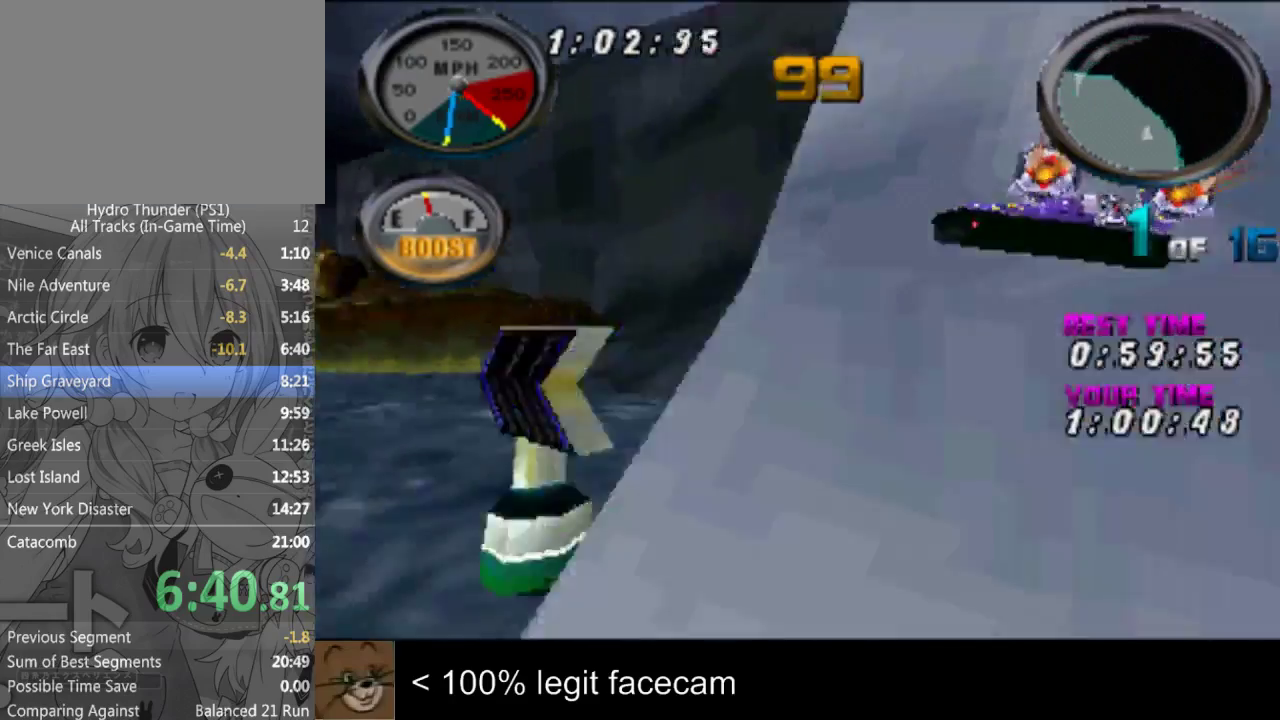
{"buttons": [], "left_stick": "center", "right_stick": "up", "events": [[233, "left_stick", "center"]]}
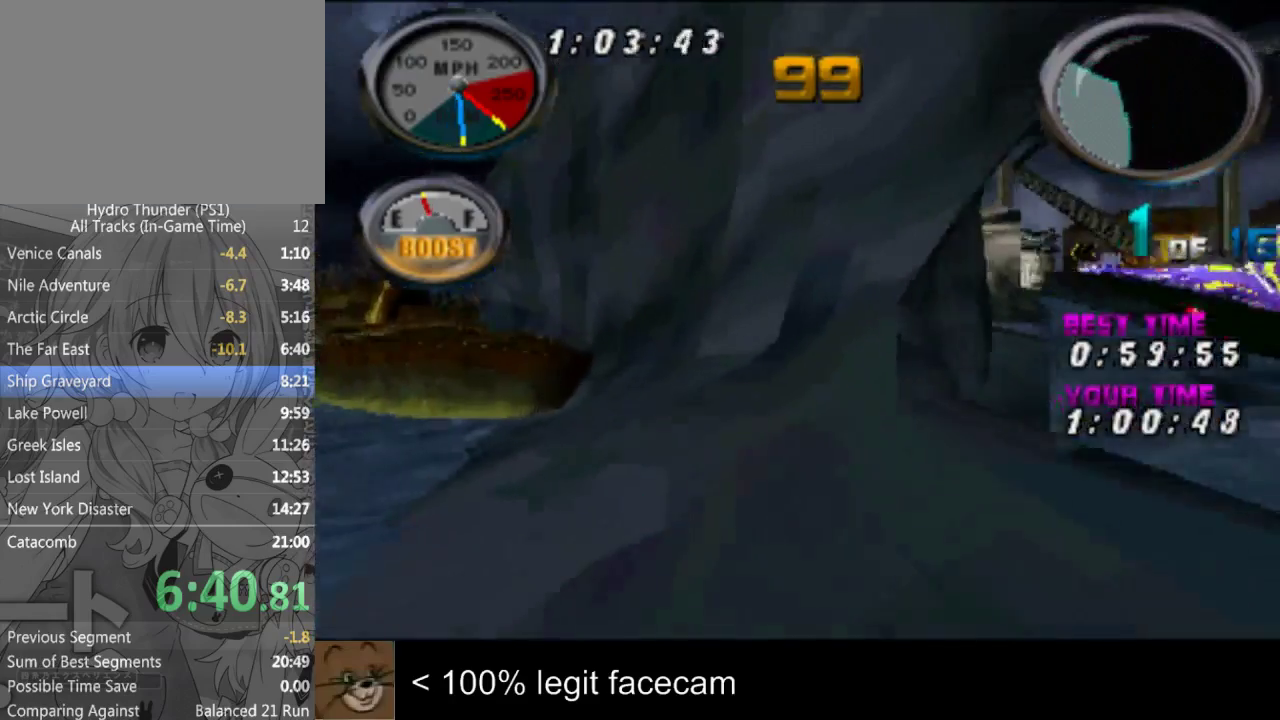
{"buttons": [], "left_stick": "center", "right_stick": "up"}
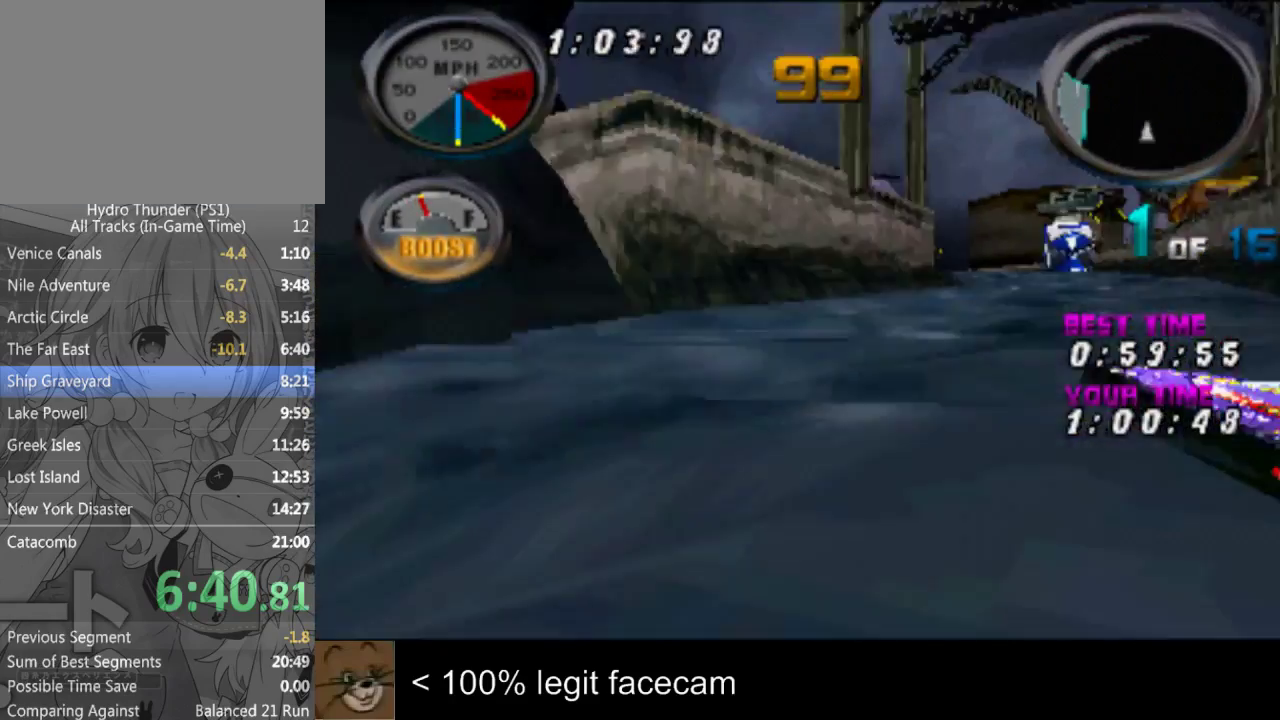
{"buttons": [], "left_stick": "center", "right_stick": "up-left"}
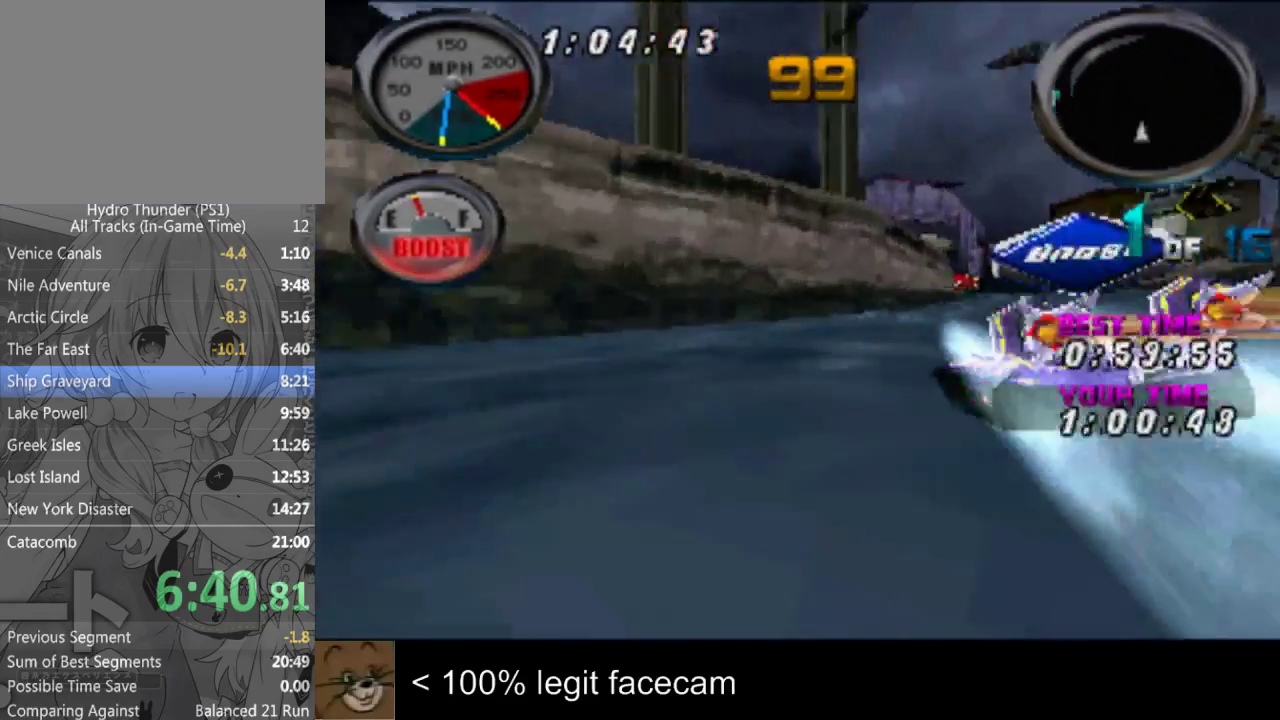
{"buttons": [], "left_stick": "center", "right_stick": "up-left"}
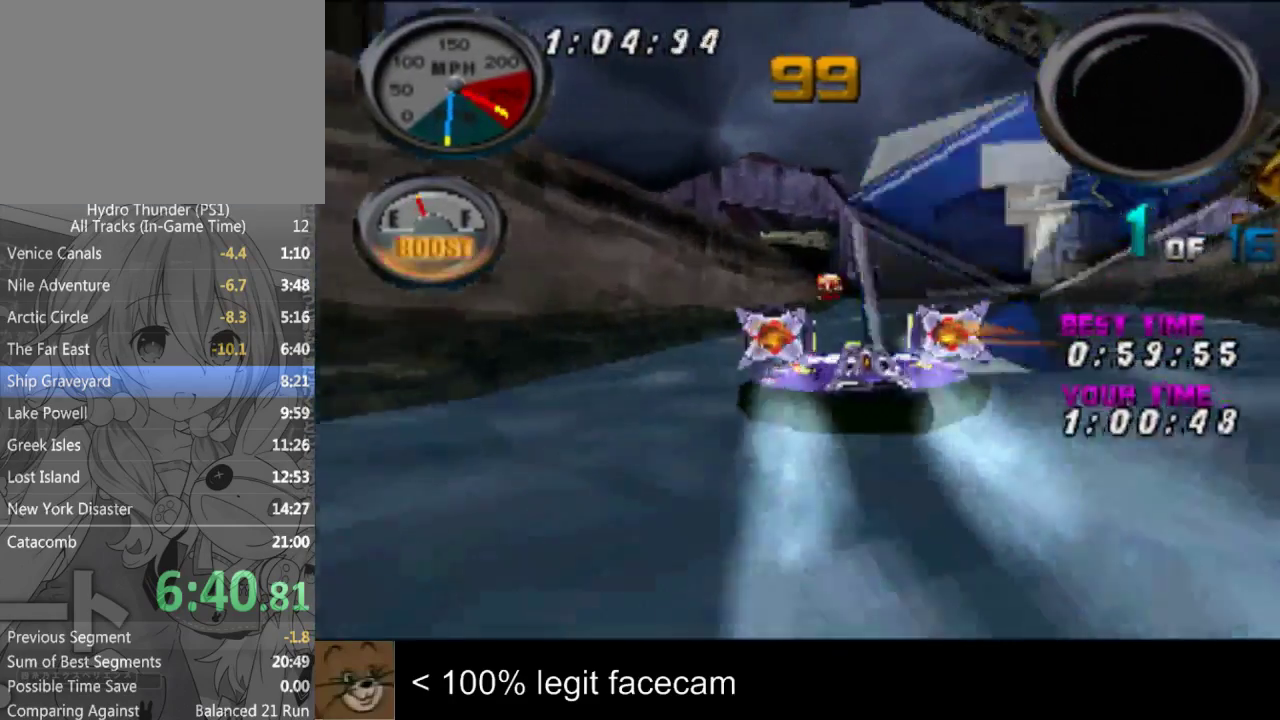
{"buttons": [], "left_stick": "center", "right_stick": "up-left"}
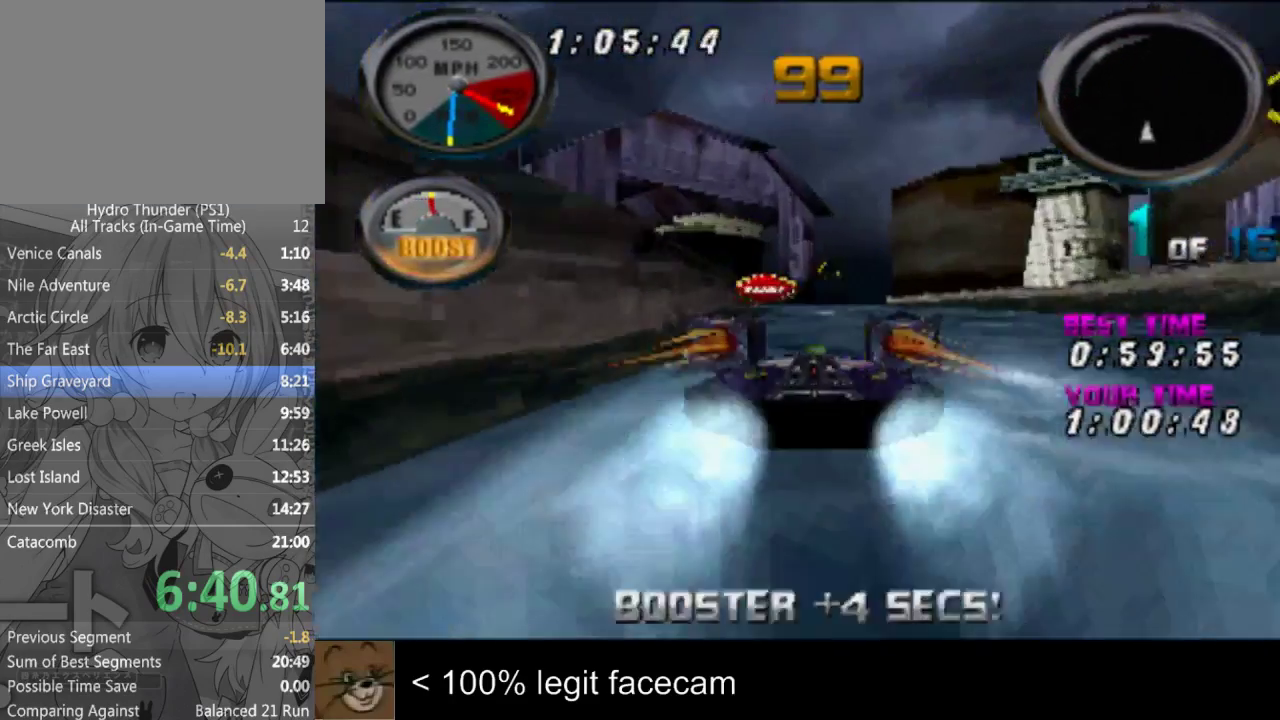
{"buttons": [], "left_stick": "center", "right_stick": "up-left"}
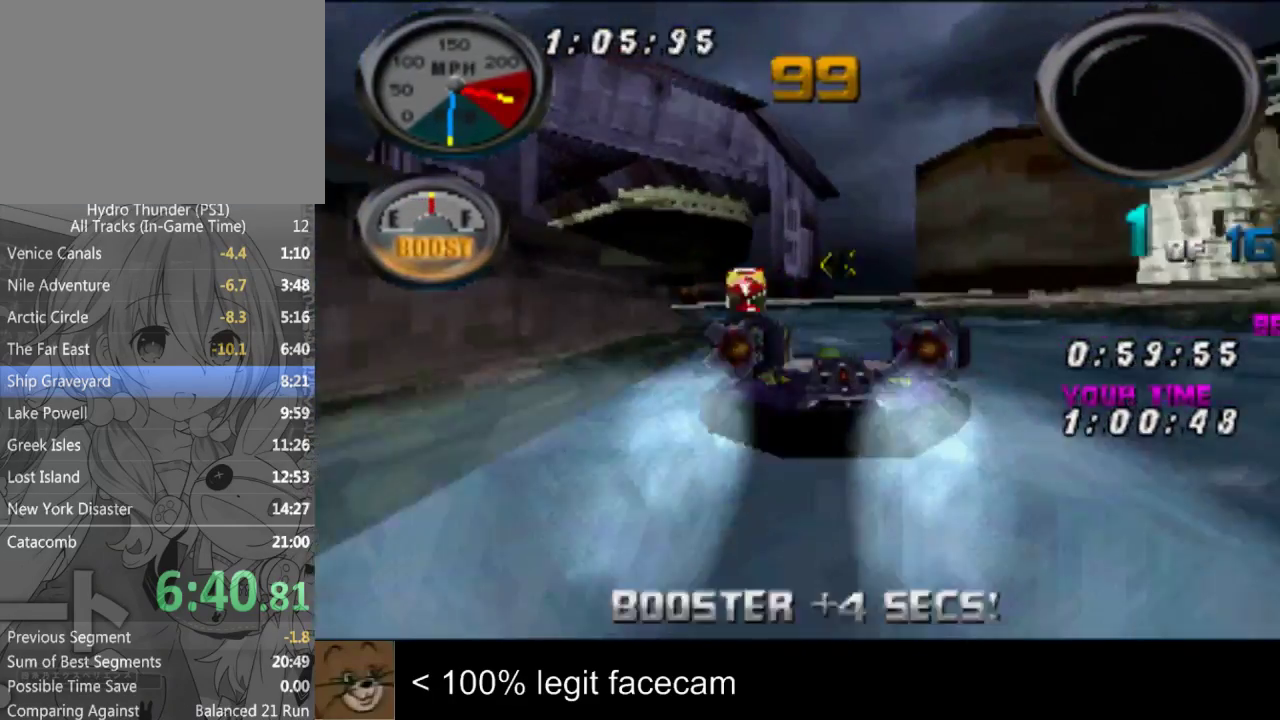
{"buttons": [], "left_stick": "left", "right_stick": "up-left"}
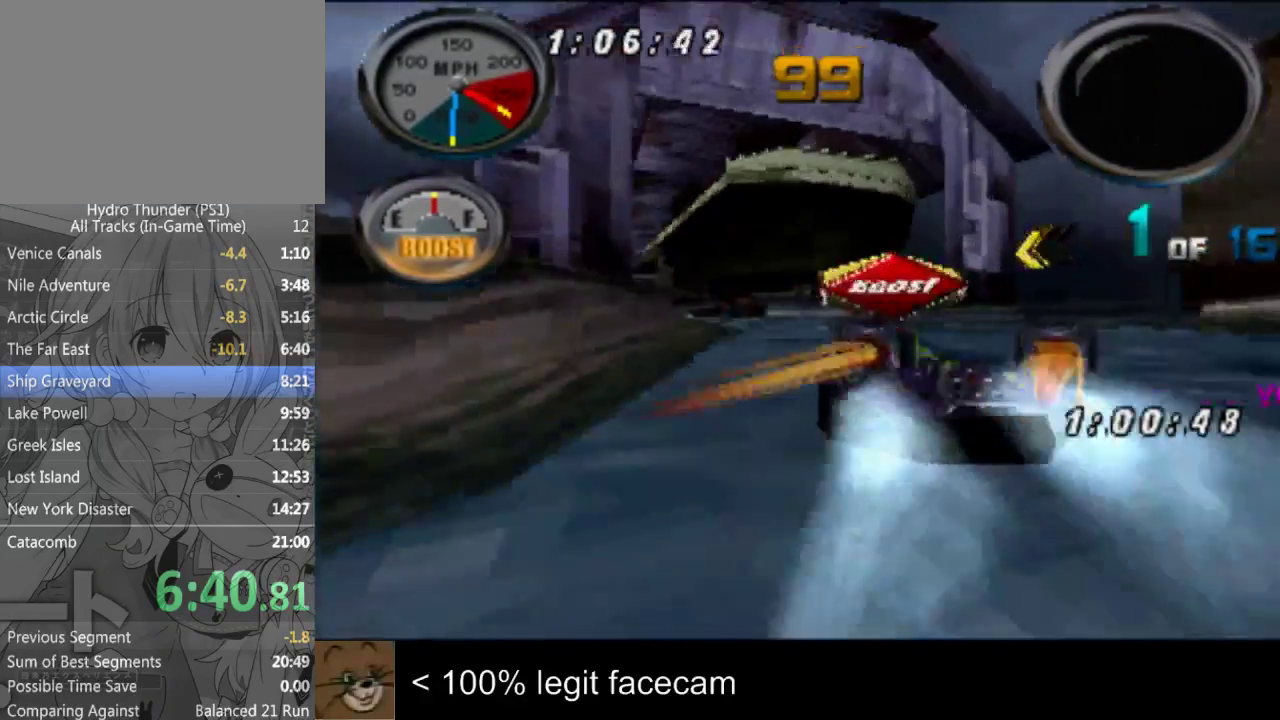
{"buttons": [], "left_stick": "center", "right_stick": "up-left"}
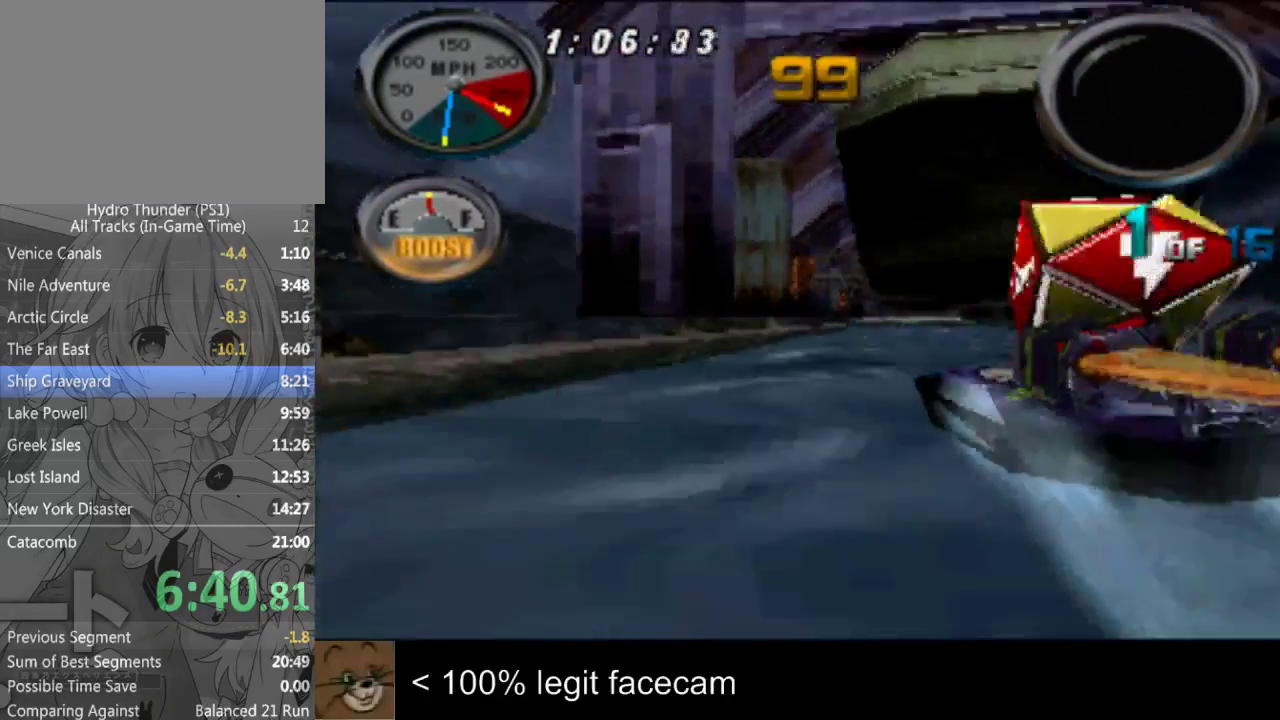
{"buttons": [], "left_stick": "center", "right_stick": "up-left"}
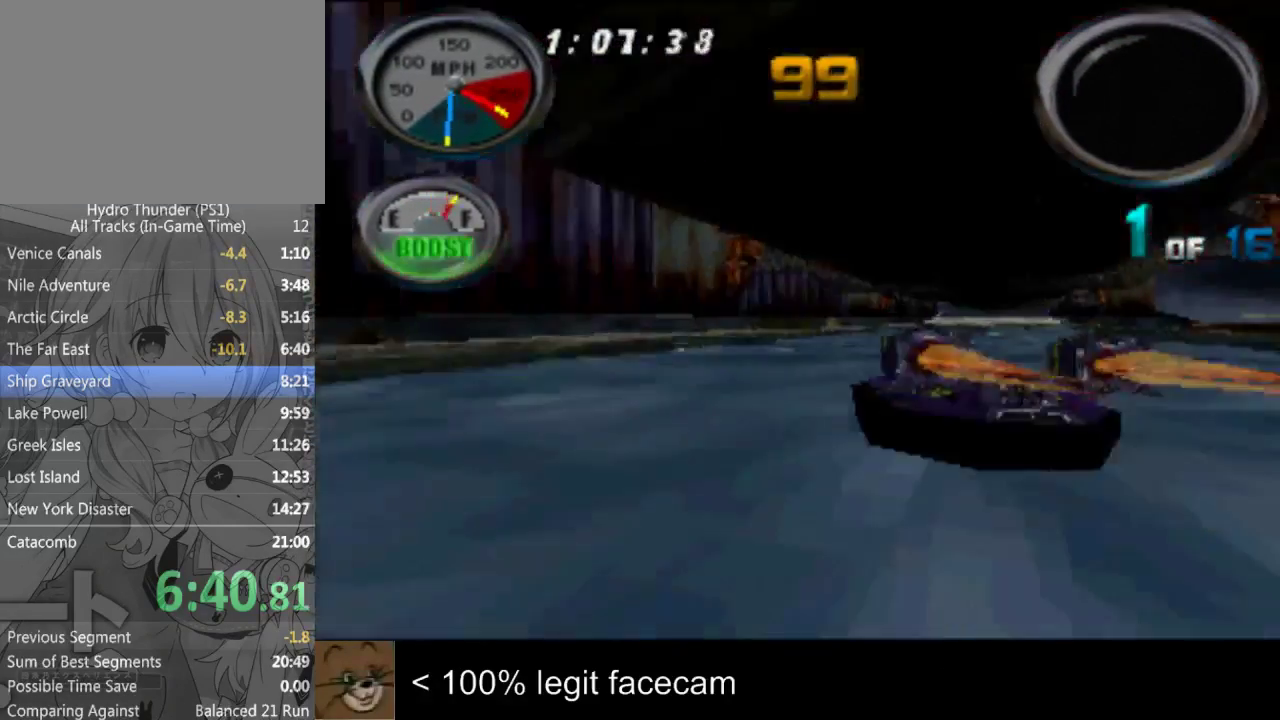
{"buttons": [], "left_stick": "right", "right_stick": "up-left"}
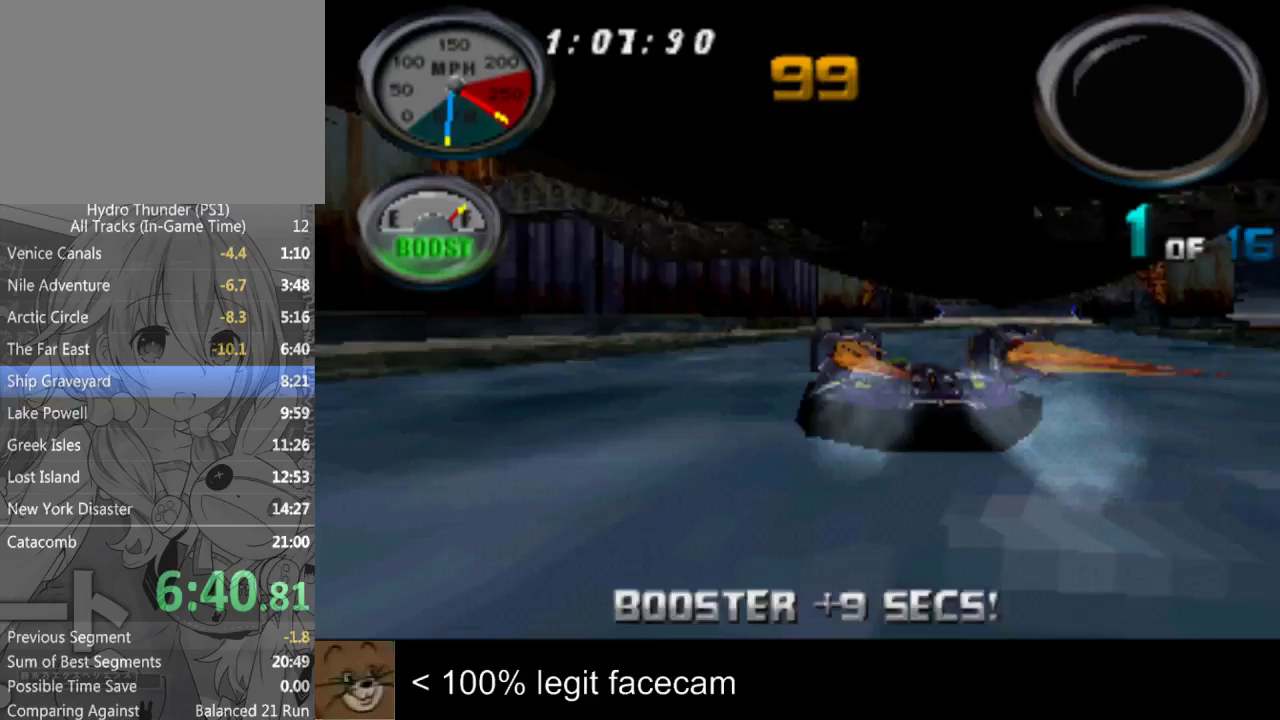
{"buttons": [], "left_stick": "right", "right_stick": "up-left"}
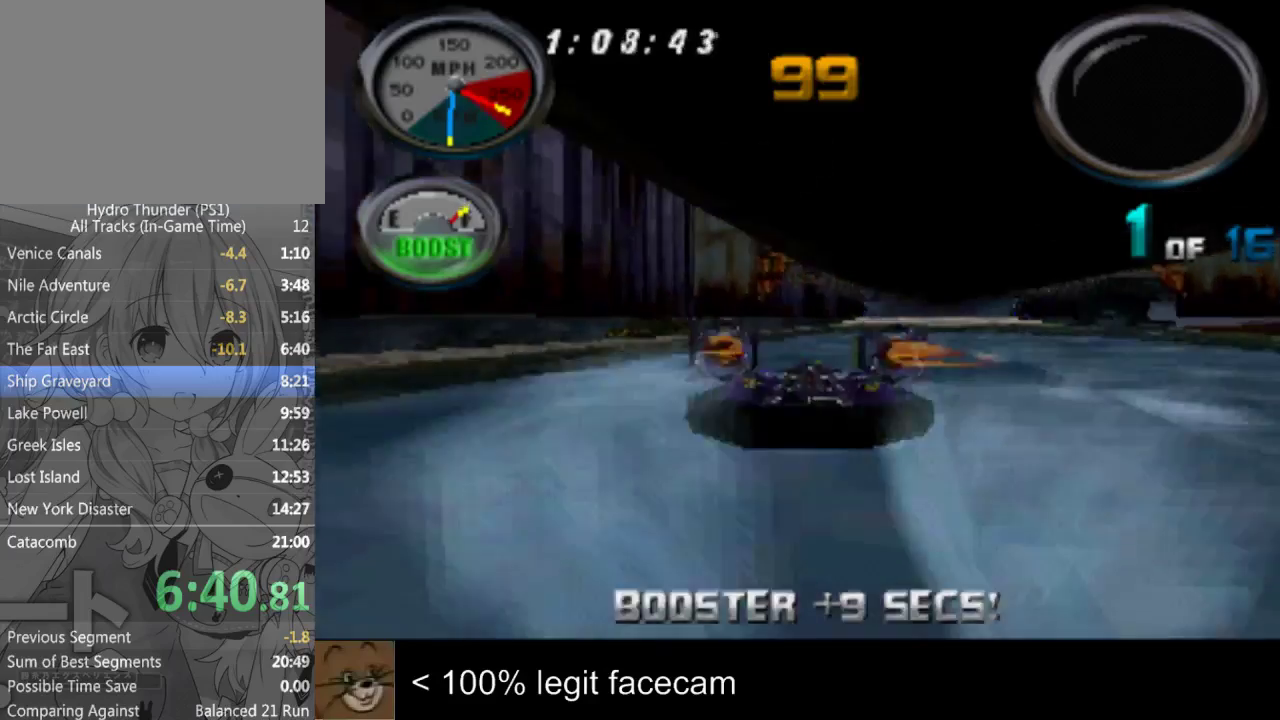
{"buttons": [], "left_stick": "center", "right_stick": "up-left"}
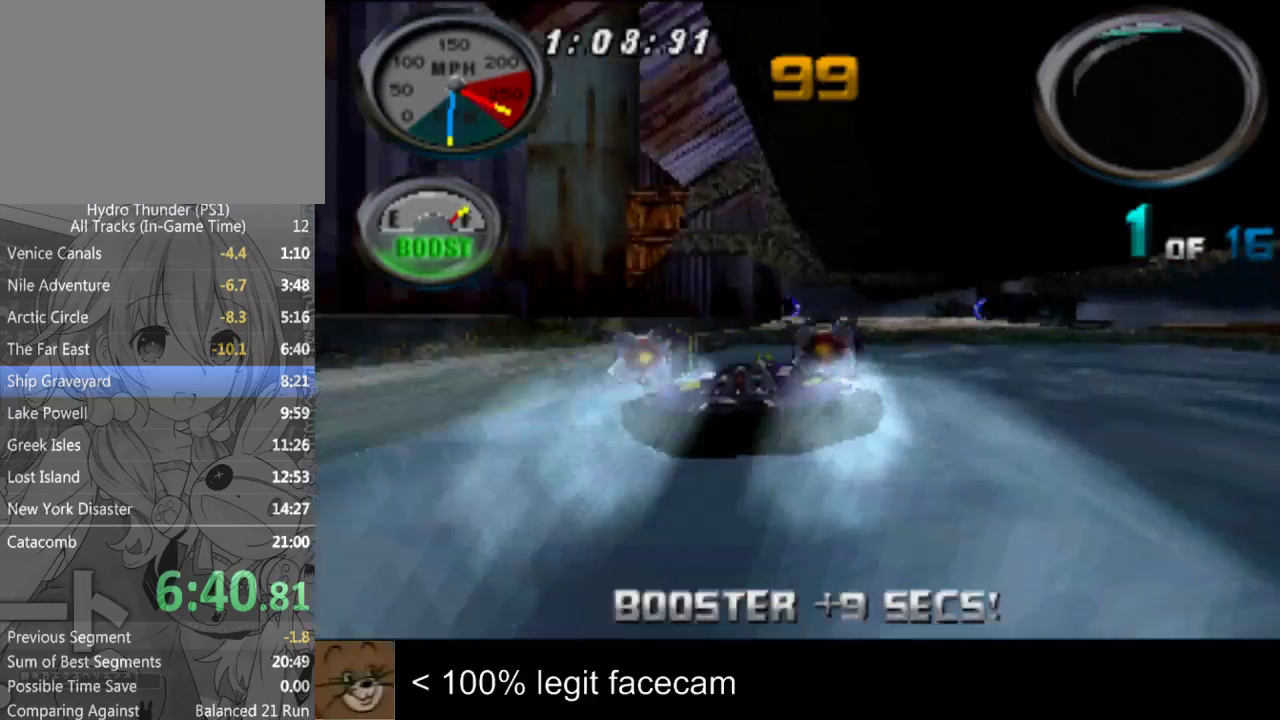
{"buttons": [], "left_stick": "left", "right_stick": "up-left"}
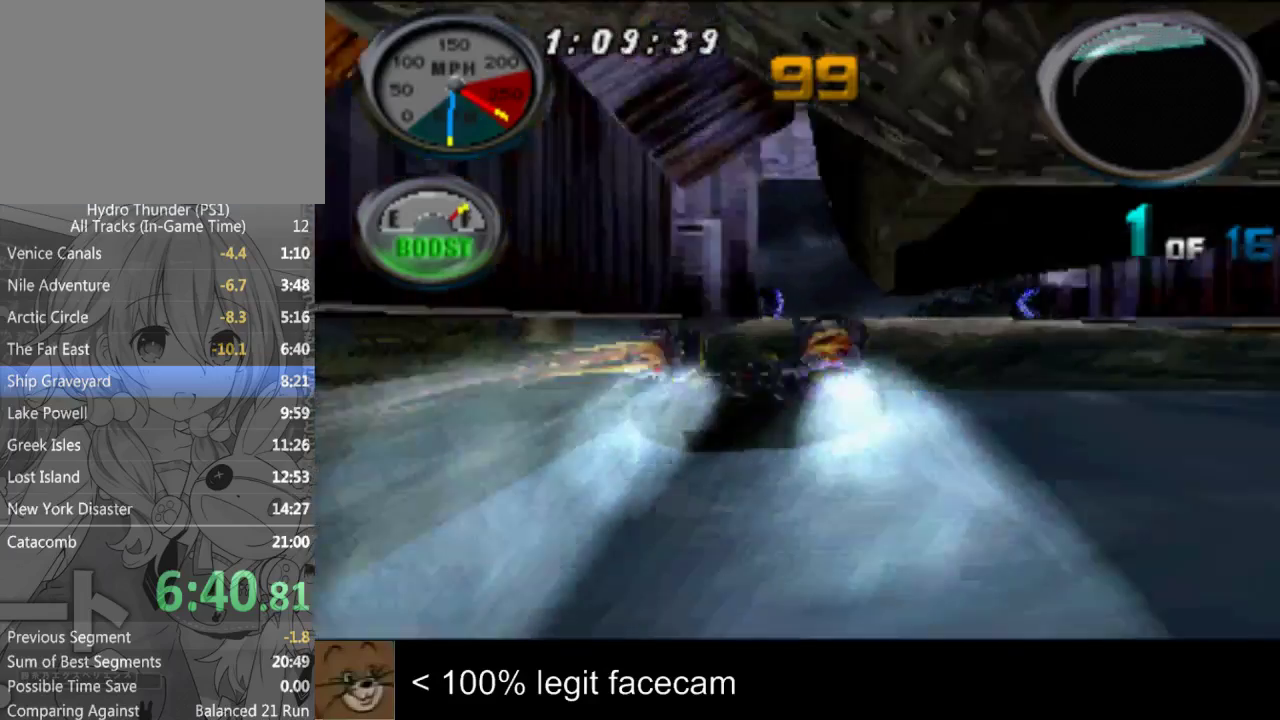
{"buttons": [], "left_stick": "center", "right_stick": "up-left"}
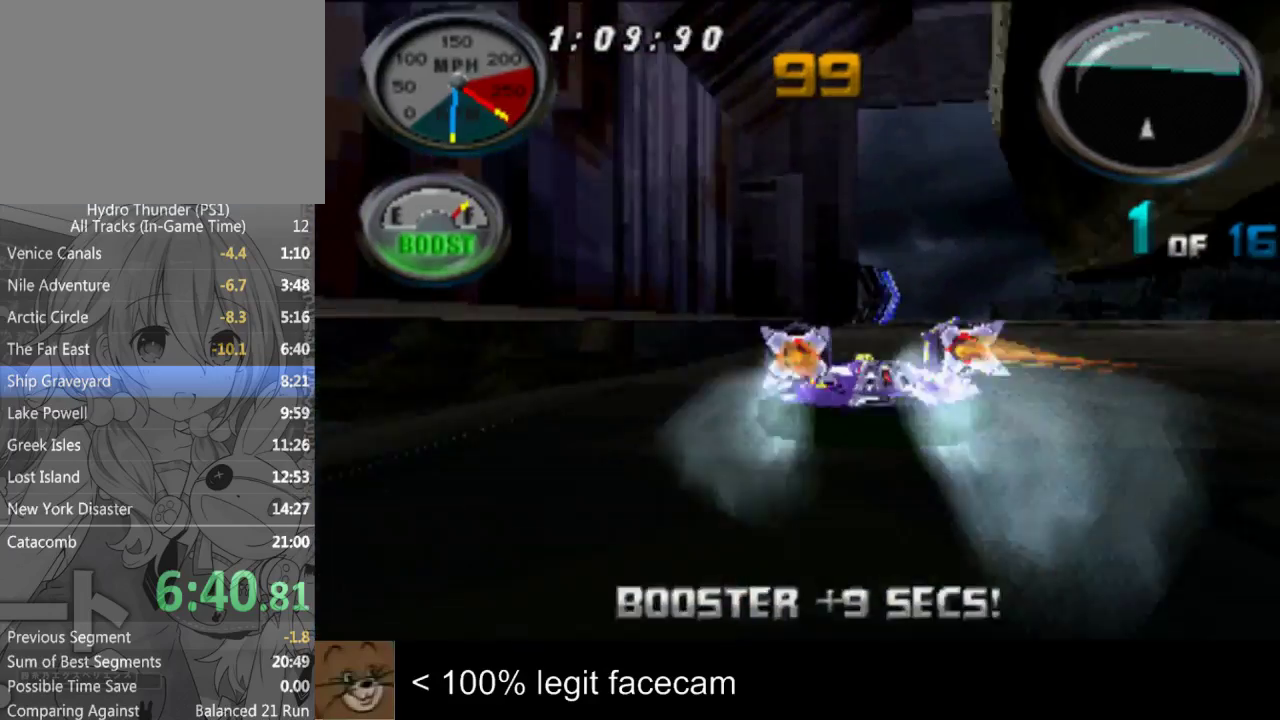
{"buttons": [], "left_stick": "center", "right_stick": "up-left"}
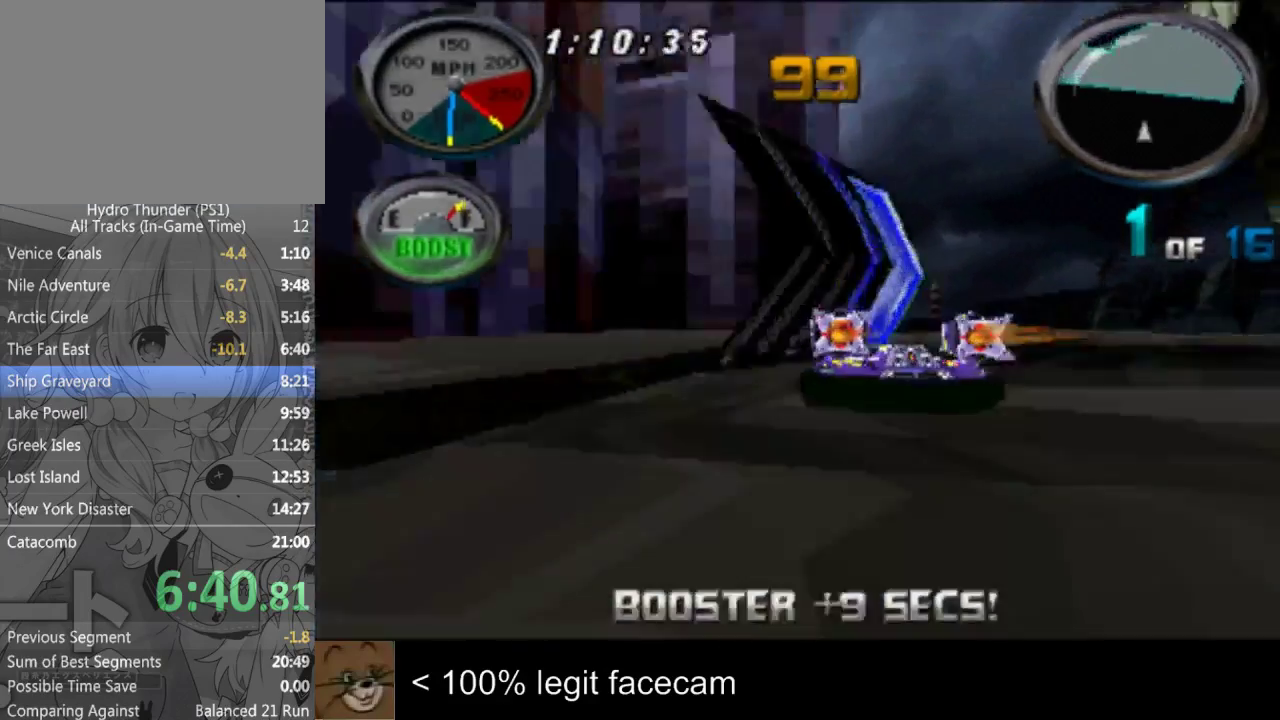
{"buttons": [], "left_stick": "left", "right_stick": "up-left"}
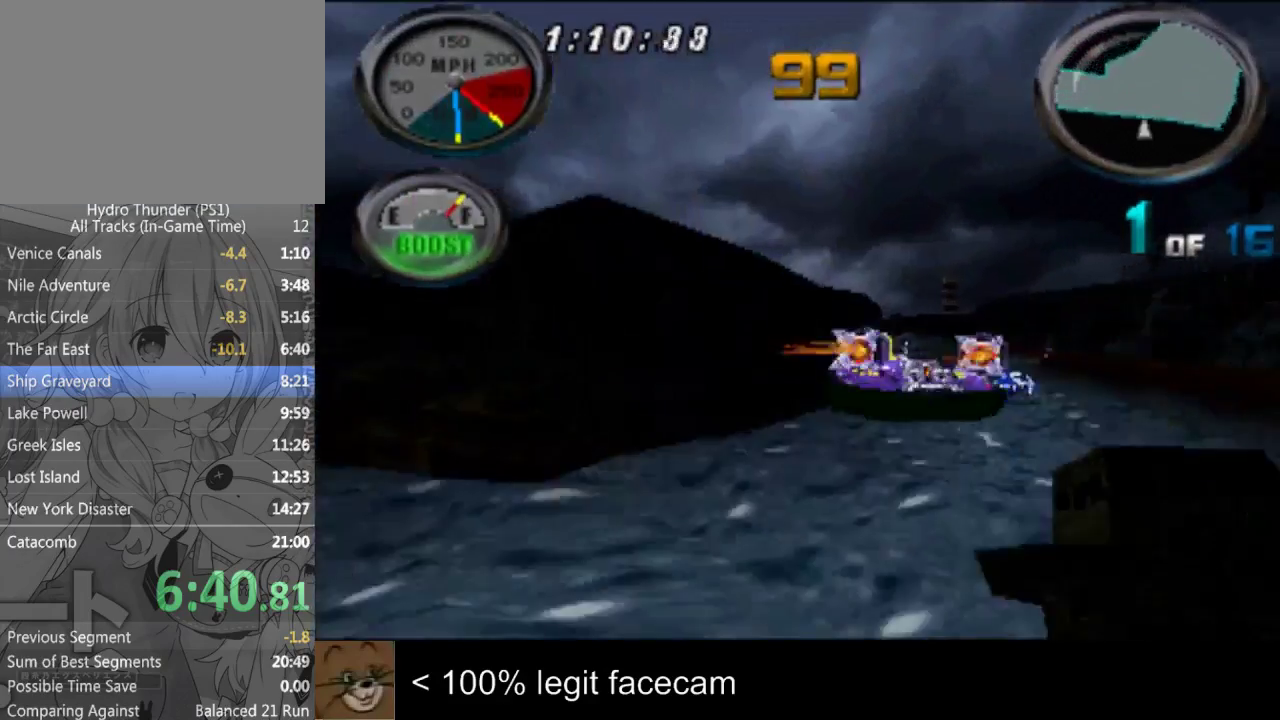
{"buttons": [], "left_stick": "center", "right_stick": "up-left"}
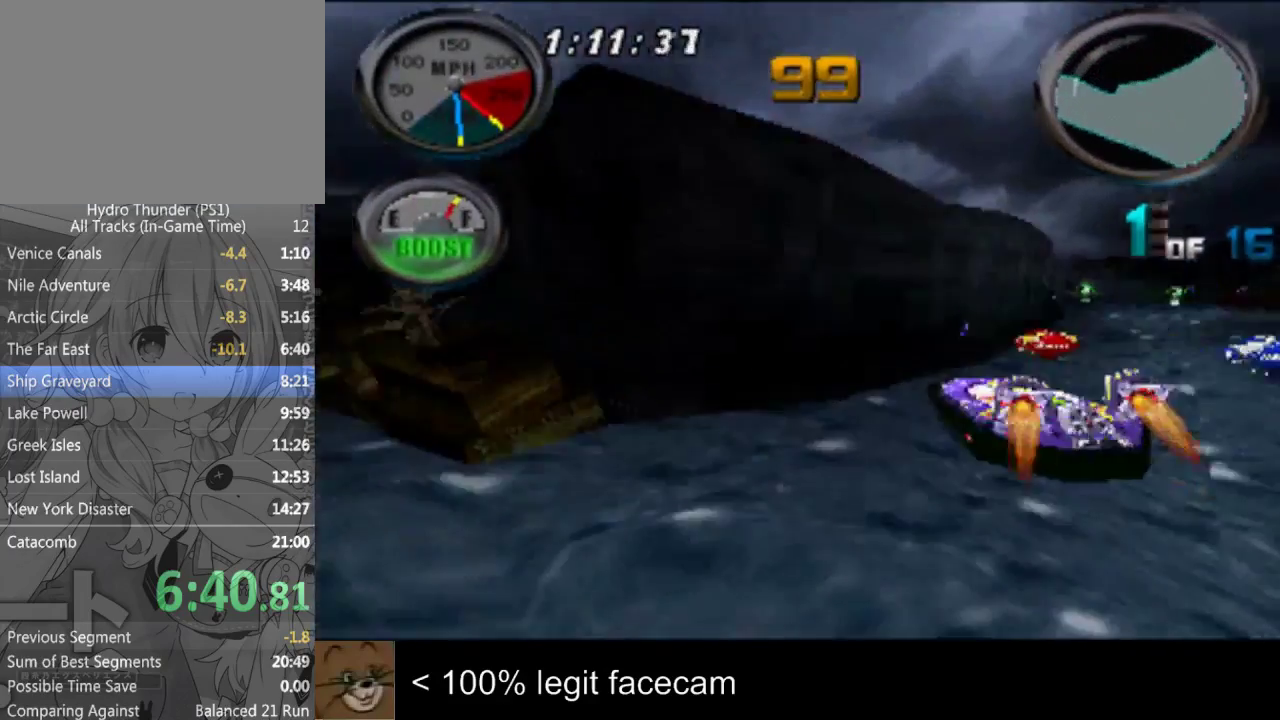
{"buttons": [], "left_stick": "center", "right_stick": "down"}
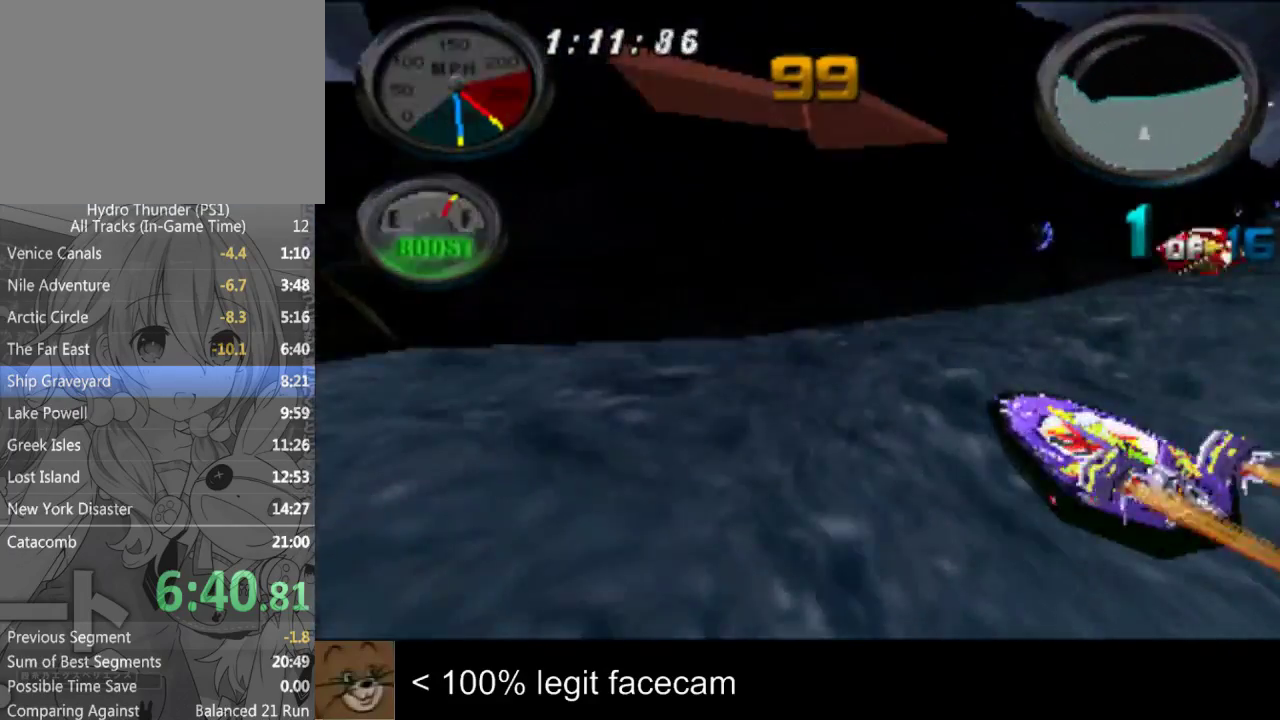
{"buttons": [], "left_stick": "center", "right_stick": "down"}
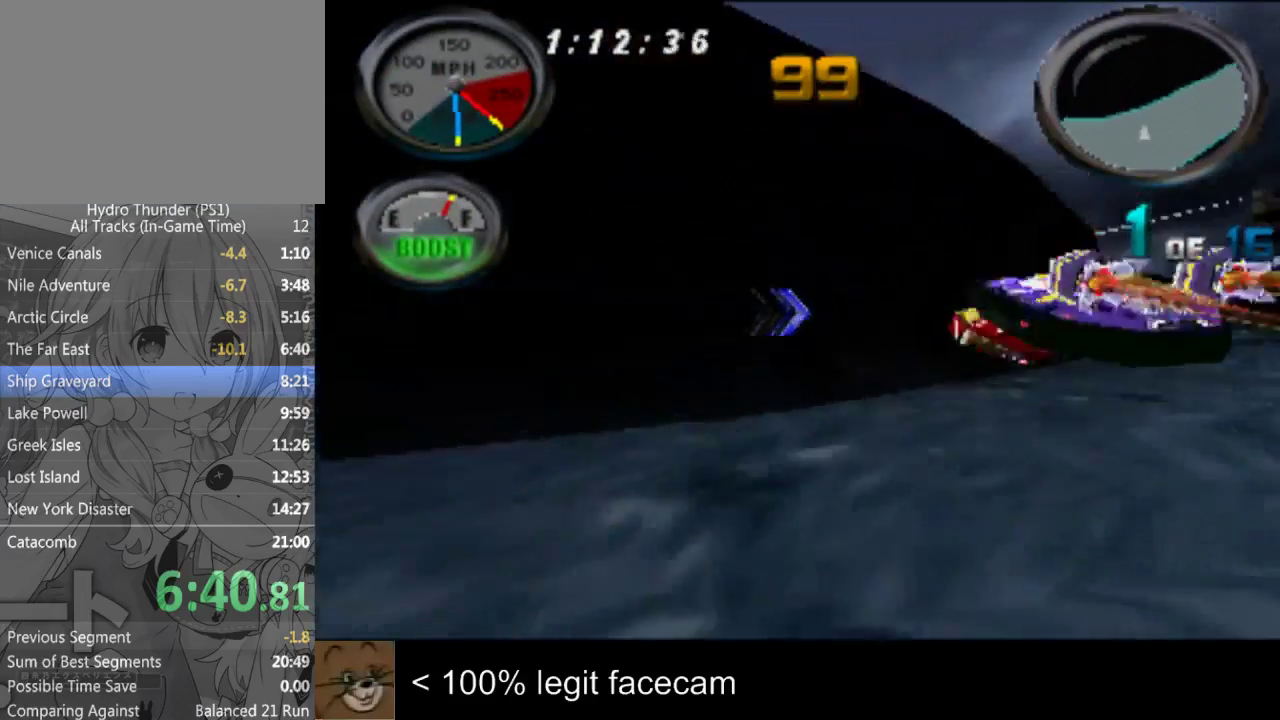
{"buttons": [], "left_stick": "center", "right_stick": "up-left"}